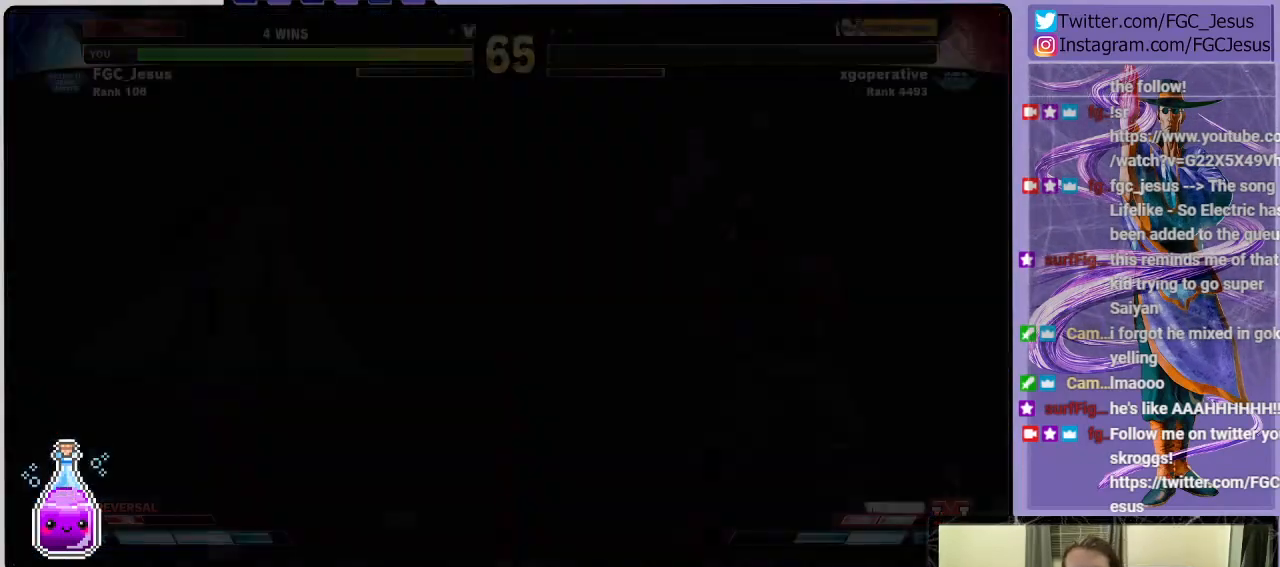
Gameplay with a controller (PlayStation layout); each line is a JSON object with the inputs held at the frame after it. "events" lists button and stick changes between this image and that frame as [ms after this image, input, new state], when the widget could be followed in between.
{"buttons": ["CROSS"], "left_stick": "center", "right_stick": "center", "events": [[401, "CROSS", "down"]]}
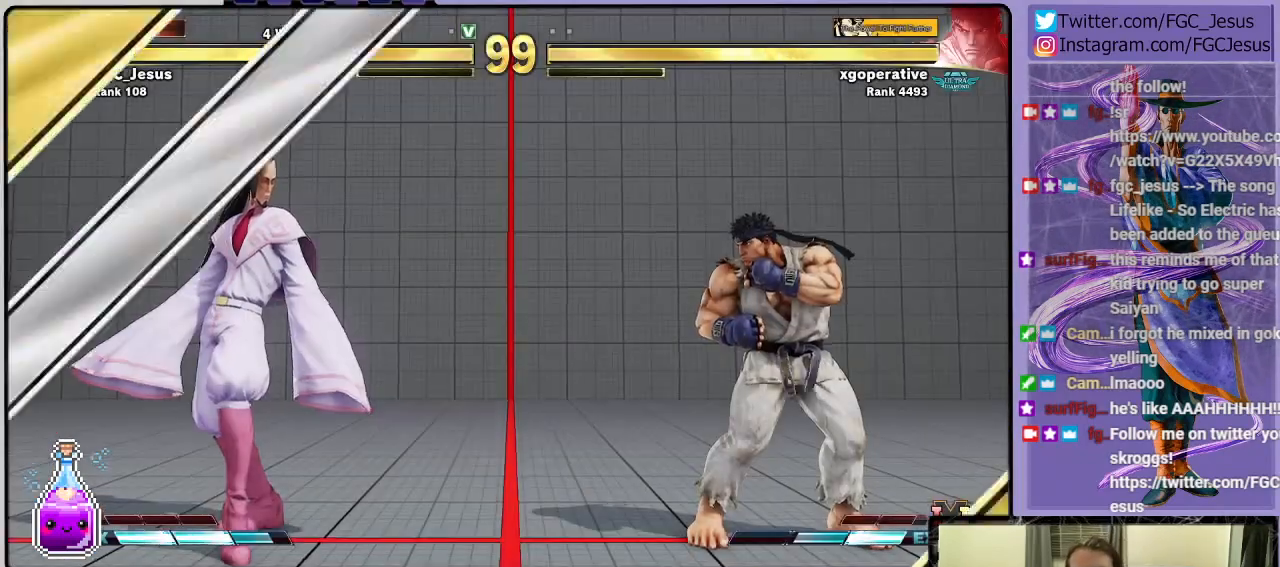
{"buttons": [], "left_stick": "center", "right_stick": "center", "events": [[67, "CROSS", "up"], [233, "CROSS", "down"], [367, "CROSS", "up"]]}
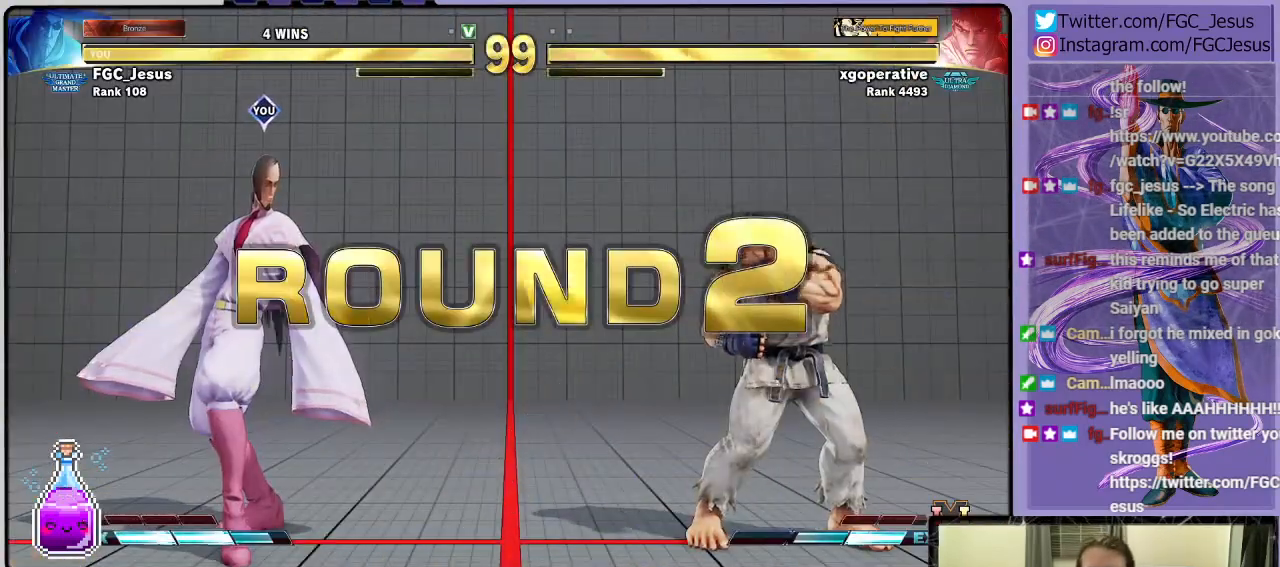
{"buttons": [], "left_stick": "center", "right_stick": "center", "events": []}
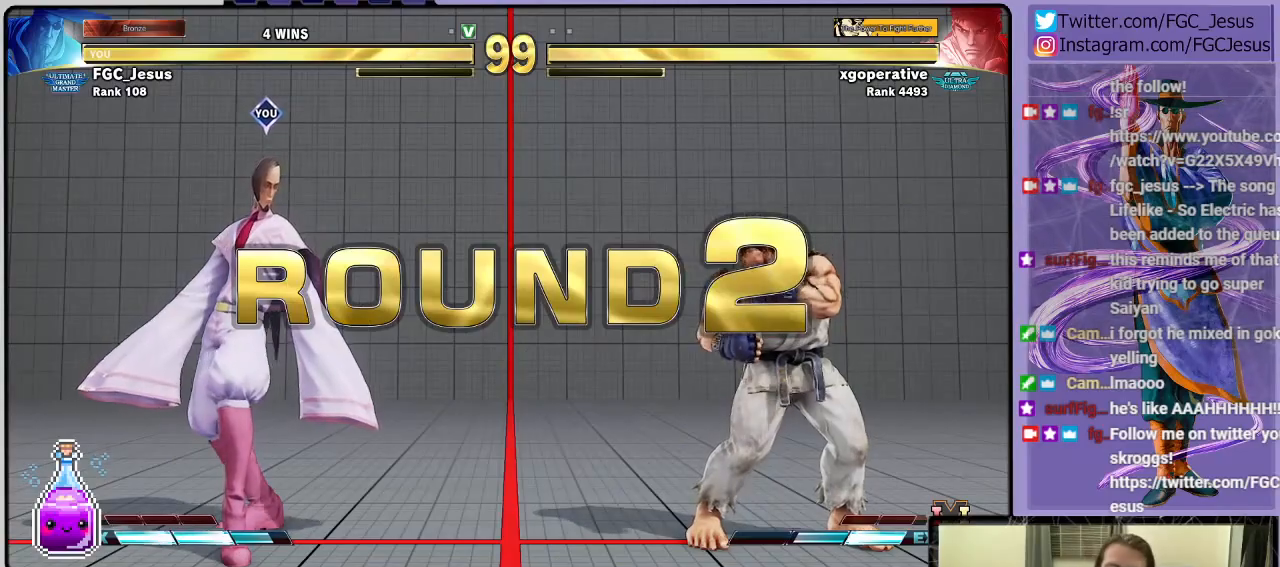
{"buttons": [], "left_stick": "center", "right_stick": "center", "events": []}
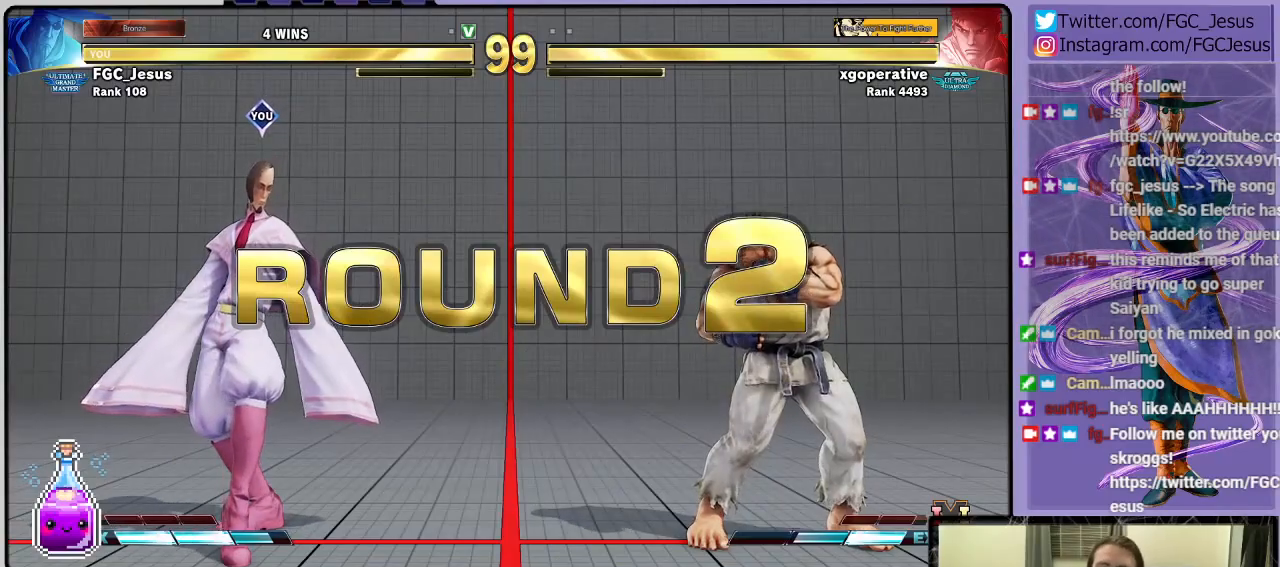
{"buttons": [], "left_stick": "center", "right_stick": "center", "events": []}
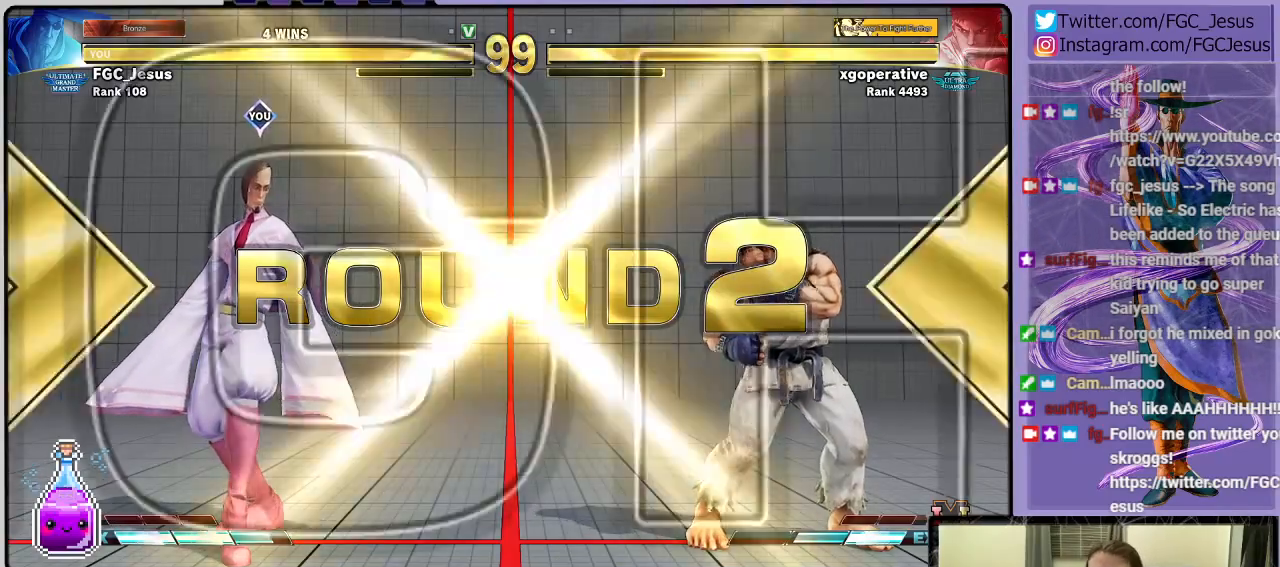
{"buttons": [], "left_stick": "center", "right_stick": "center", "events": []}
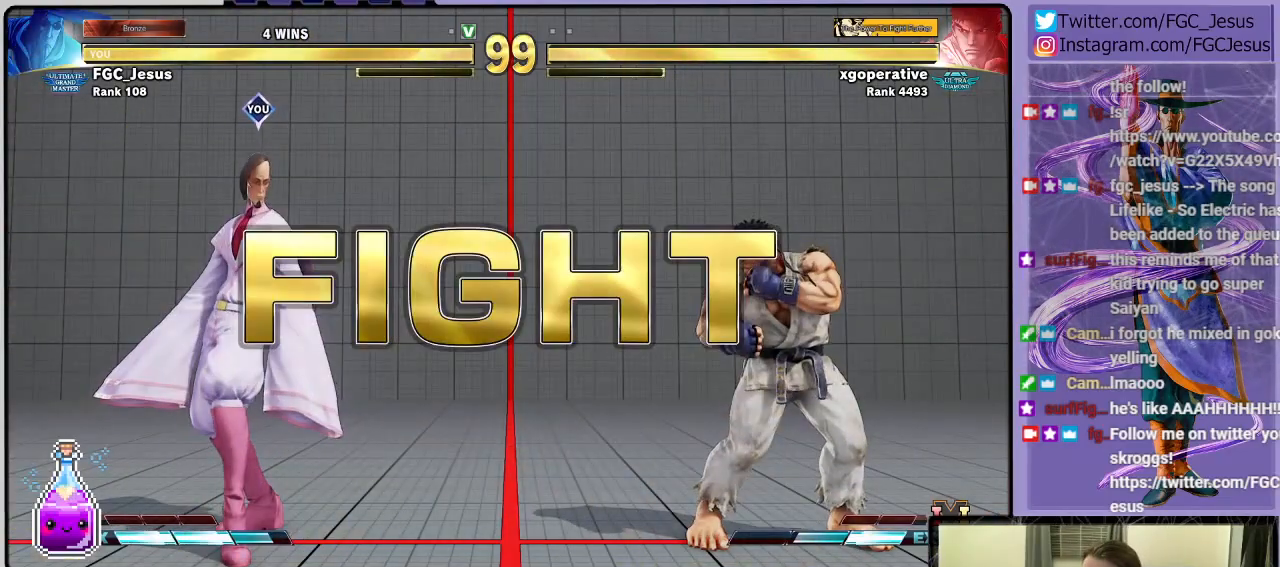
{"buttons": ["DPAD_DOWN", "DPAD_LEFT"], "left_stick": "center", "right_stick": "center", "events": [[101, "DPAD_DOWN", "down"], [301, "DPAD_LEFT", "down"]]}
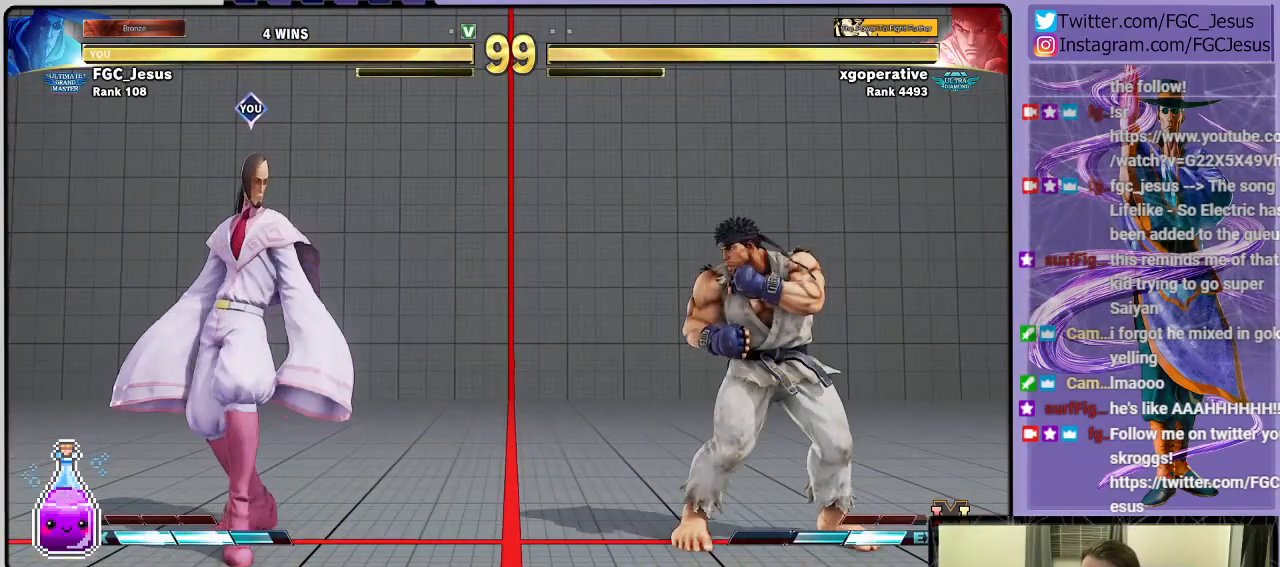
{"buttons": ["DPAD_DOWN", "DPAD_LEFT"], "left_stick": "center", "right_stick": "center", "events": []}
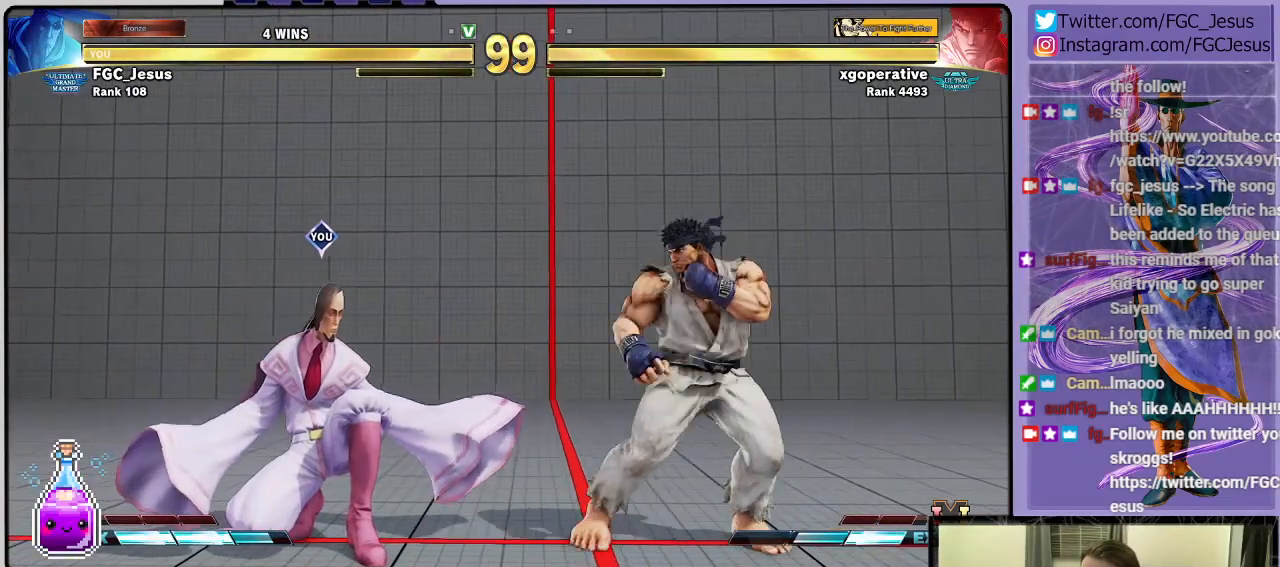
{"buttons": ["DPAD_DOWN", "DPAD_LEFT"], "left_stick": "center", "right_stick": "center", "events": []}
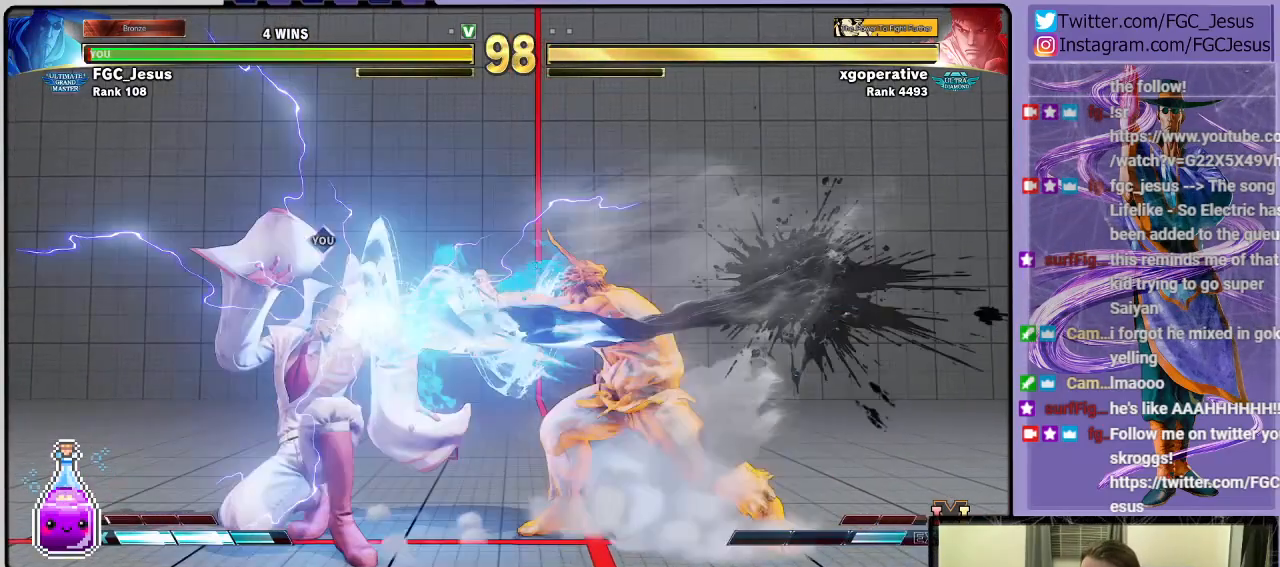
{"buttons": ["TRIANGLE", "R1", "DPAD_DOWN", "DPAD_LEFT"], "left_stick": "center", "right_stick": "center", "events": [[400, "DPAD_DOWN", "up"], [400, "DPAD_UP", "down"], [400, "R1", "down"], [434, "TRIANGLE", "down"], [500, "DPAD_DOWN", "down"], [500, "DPAD_UP", "up"]]}
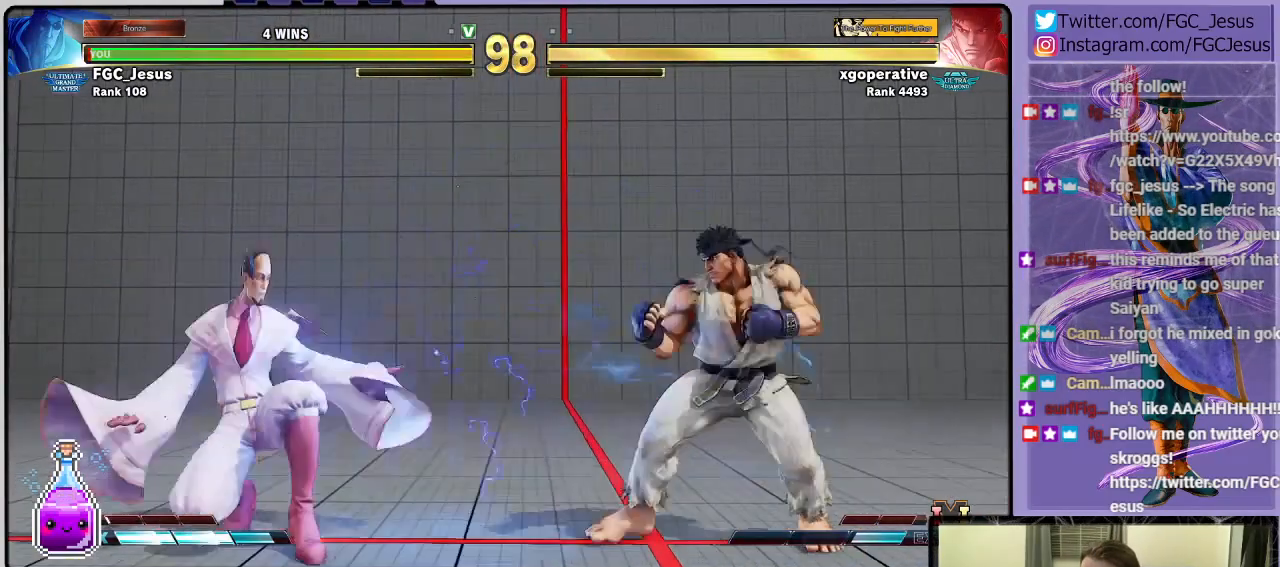
{"buttons": ["DPAD_DOWN", "DPAD_LEFT"], "left_stick": "center", "right_stick": "center", "events": [[34, "R1", "up"], [34, "TRIANGLE", "up"]]}
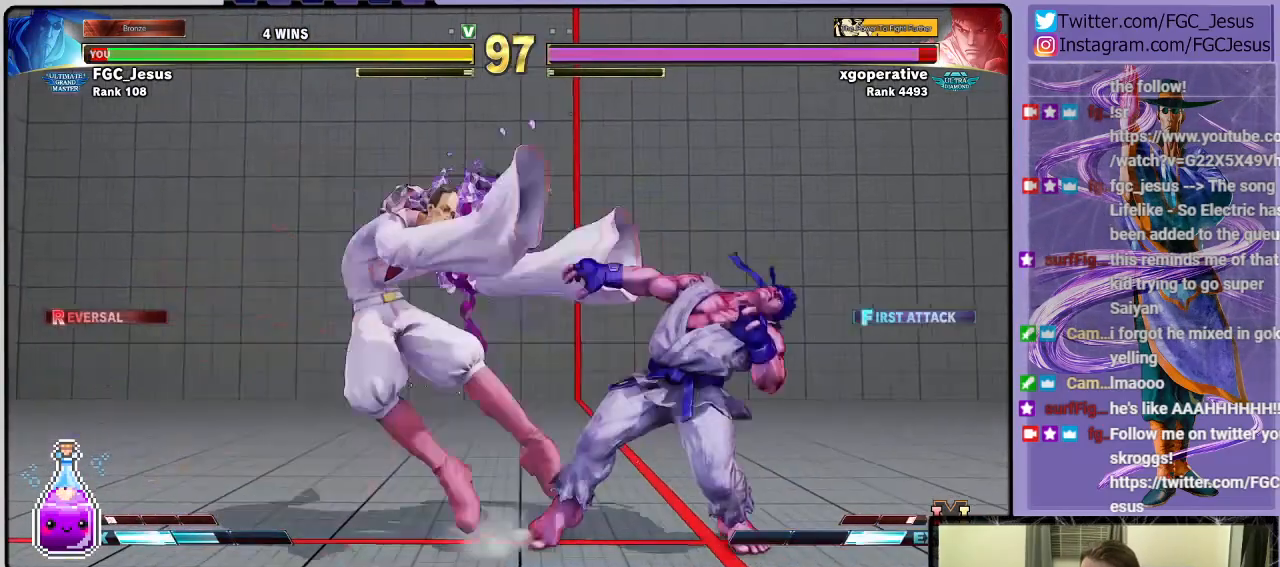
{"buttons": ["DPAD_DOWN", "DPAD_LEFT"], "left_stick": "center", "right_stick": "center", "events": []}
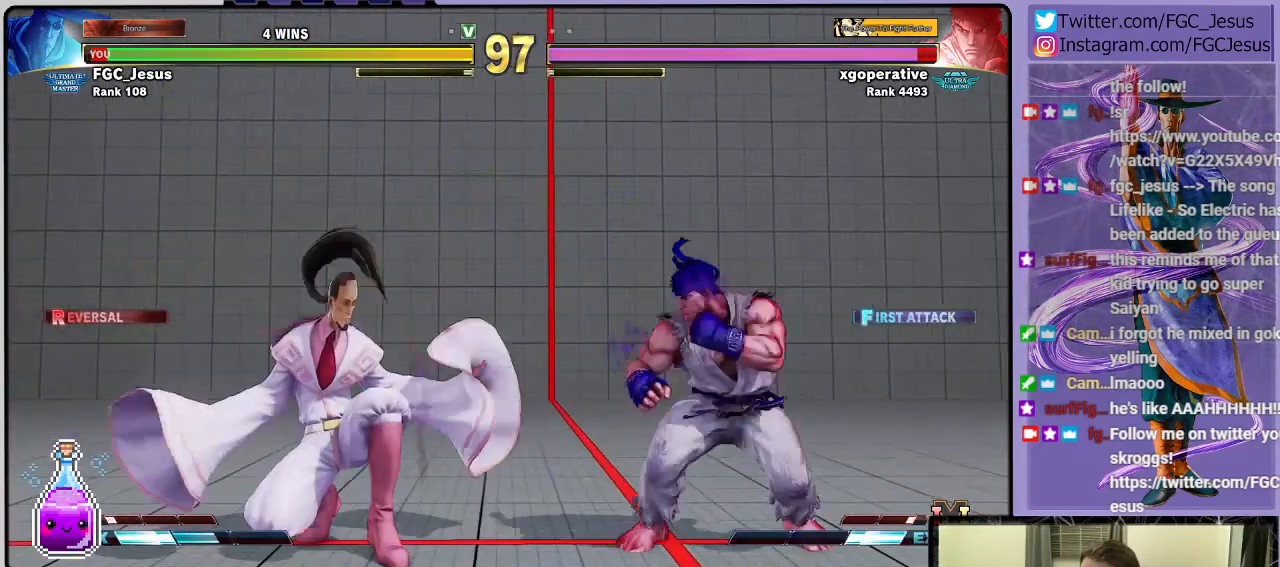
{"buttons": ["R2", "DPAD_DOWN", "DPAD_LEFT"], "left_stick": "center", "right_stick": "center", "events": [[301, "R2", "down"]]}
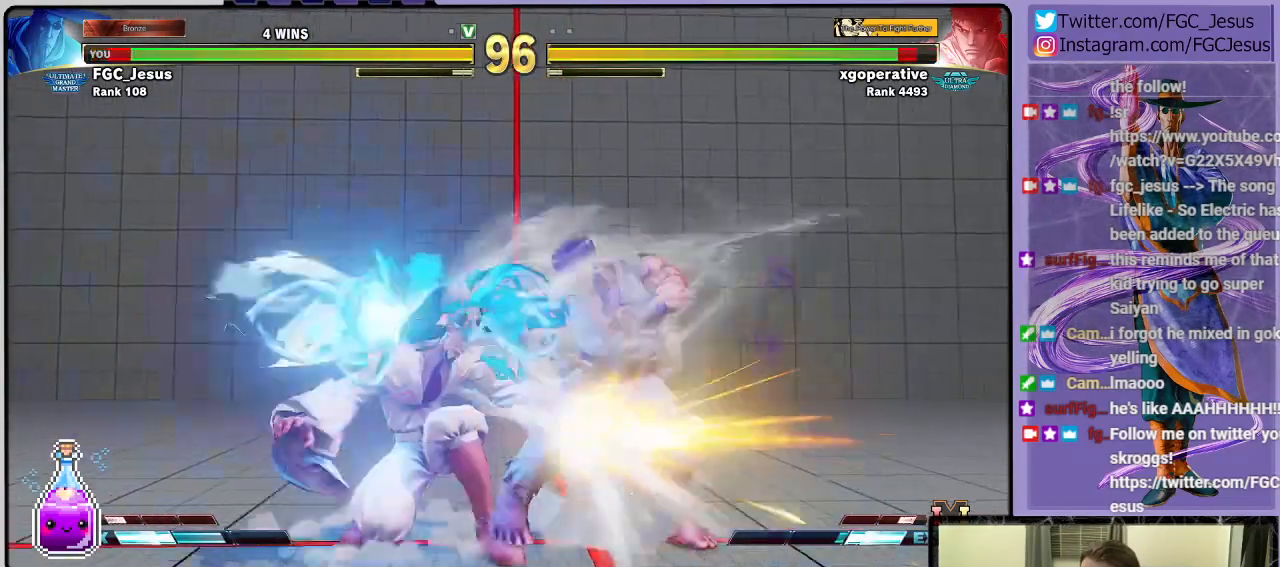
{"buttons": ["DPAD_DOWN", "DPAD_LEFT"], "left_stick": "center", "right_stick": "center", "events": [[33, "R2", "up"]]}
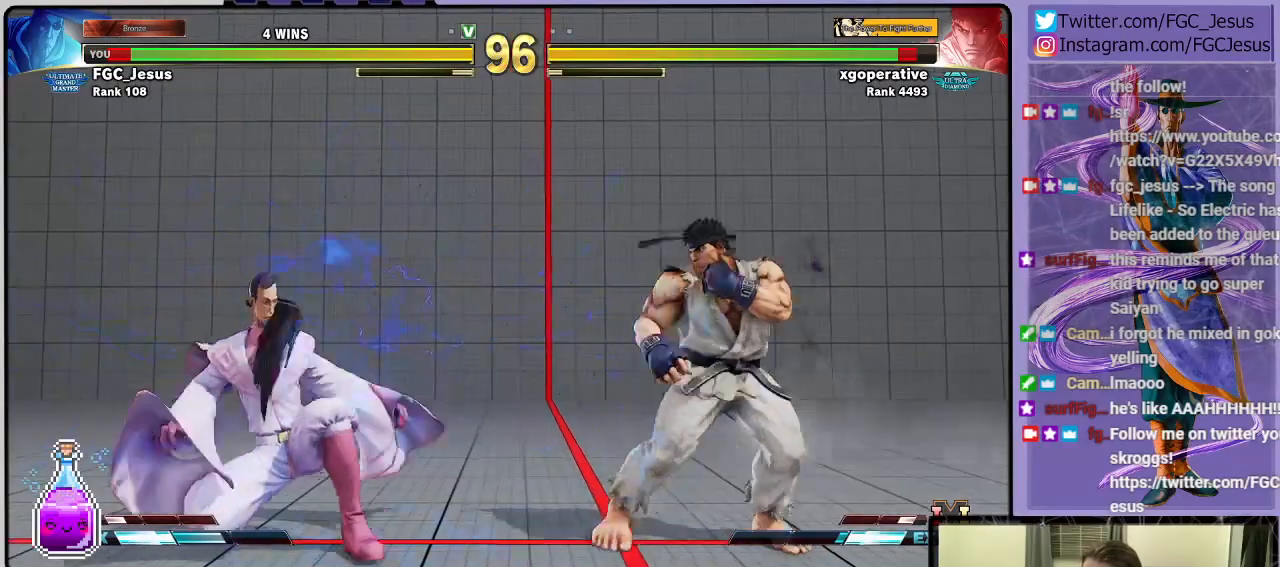
{"buttons": ["DPAD_UP"], "left_stick": "center", "right_stick": "center", "events": [[134, "L1", "down"], [267, "L1", "up"], [501, "DPAD_DOWN", "up"], [501, "DPAD_LEFT", "up"], [501, "DPAD_UP", "down"]]}
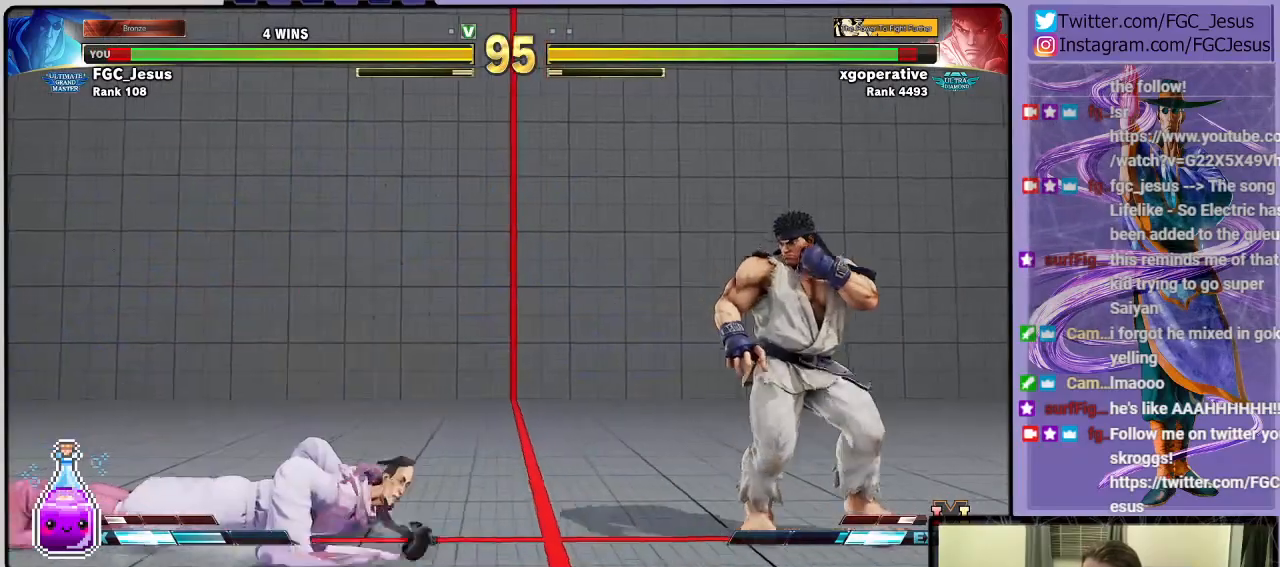
{"buttons": ["DPAD_DOWN", "DPAD_LEFT"], "left_stick": "center", "right_stick": "center", "events": [[33, "TRIANGLE", "down"], [67, "DPAD_LEFT", "down"], [100, "DPAD_DOWN", "down"], [100, "DPAD_UP", "up"], [133, "TRIANGLE", "up"]]}
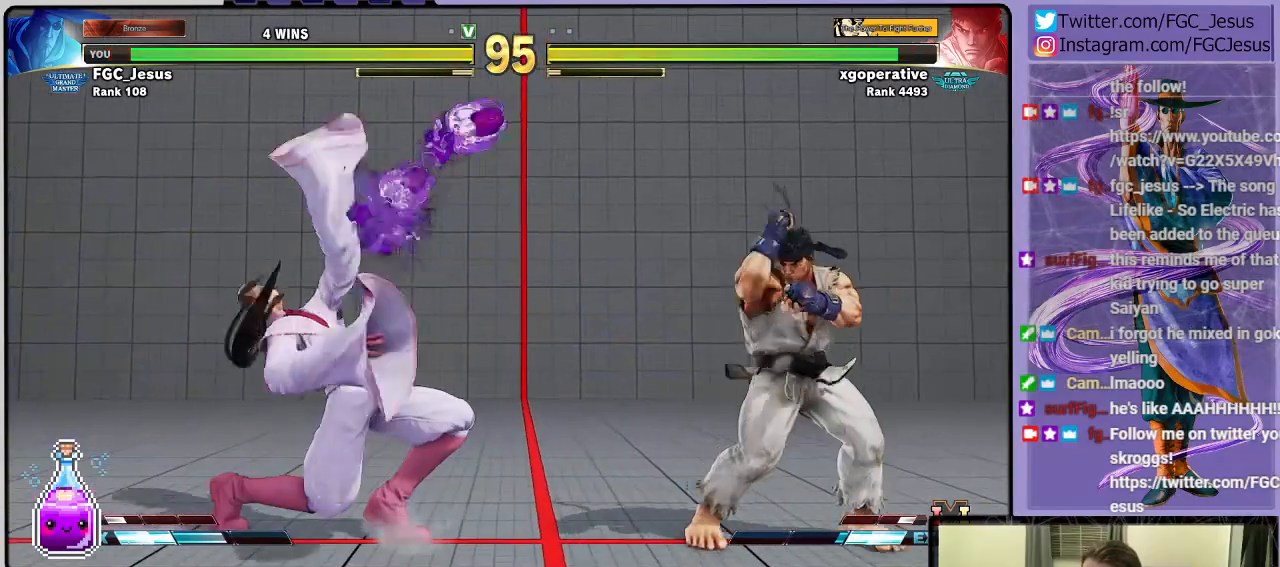
{"buttons": [], "left_stick": "center", "right_stick": "center", "events": [[301, "DPAD_LEFT", "up"], [334, "DPAD_DOWN", "up"], [401, "DPAD_RIGHT", "down"], [468, "DPAD_RIGHT", "up"]]}
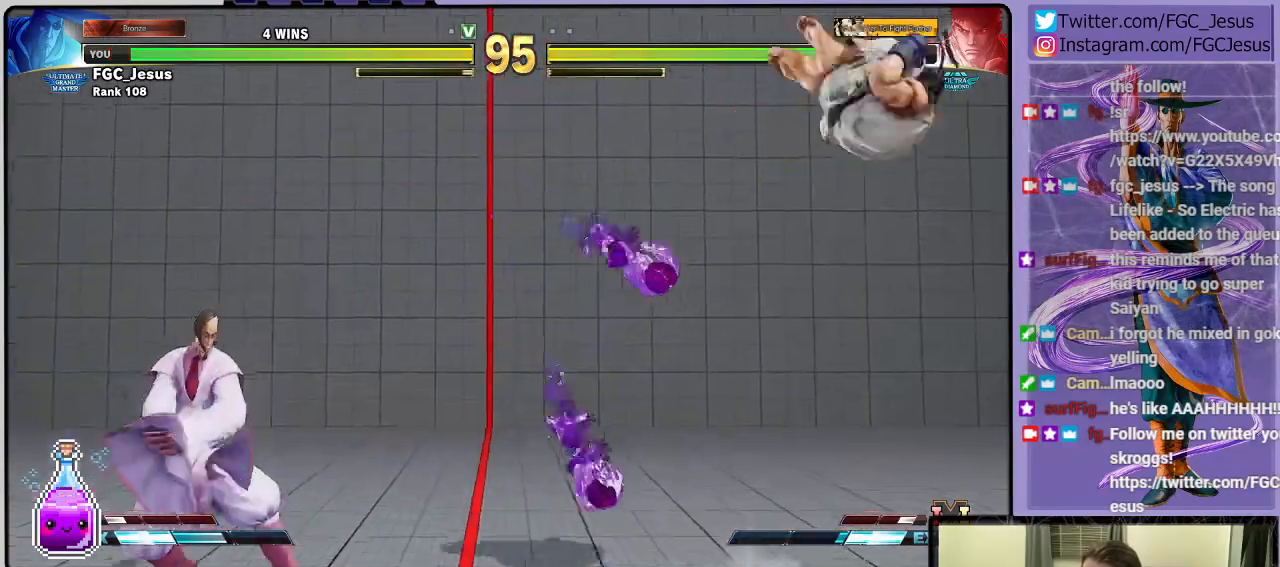
{"buttons": ["DPAD_RIGHT"], "left_stick": "center", "right_stick": "center", "events": [[33, "DPAD_RIGHT", "down"], [133, "DPAD_RIGHT", "up"], [200, "DPAD_RIGHT", "down"]]}
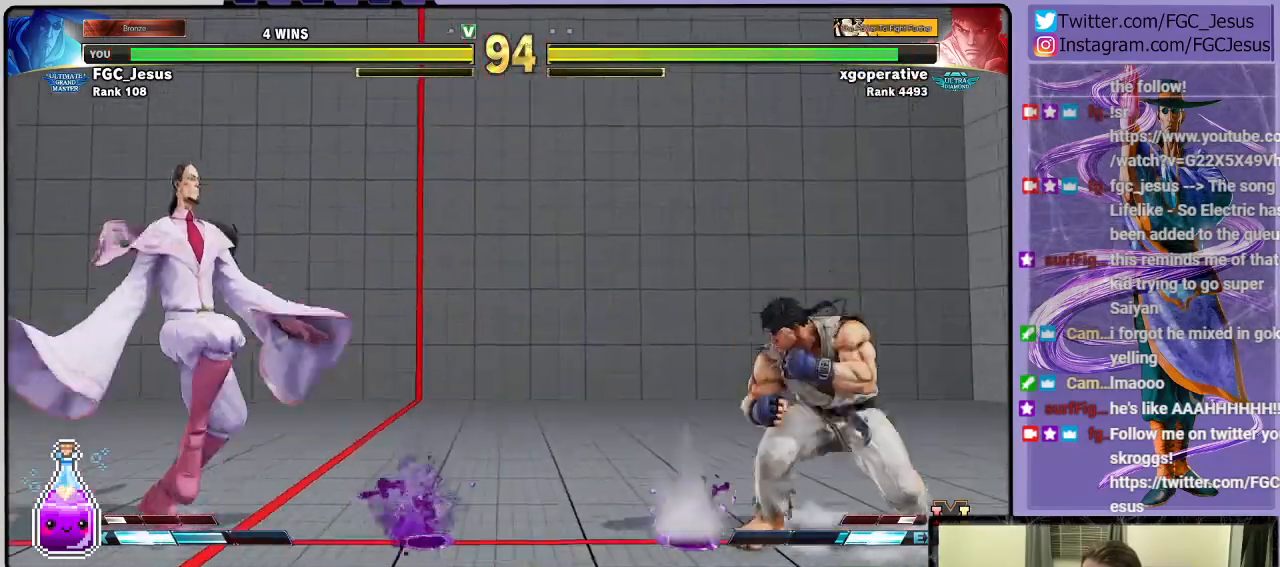
{"buttons": ["DPAD_DOWN", "DPAD_LEFT"], "left_stick": "center", "right_stick": "center"}
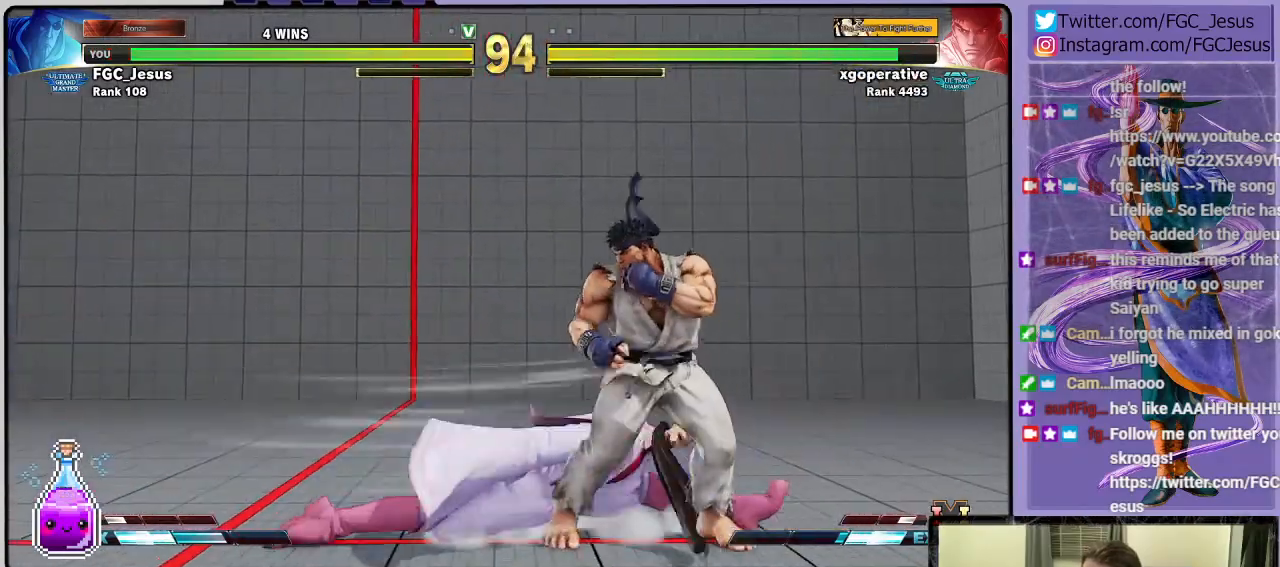
{"buttons": ["DPAD_DOWN", "DPAD_LEFT"], "left_stick": "center", "right_stick": "center", "events": [[133, "DPAD_LEFT", "up"], [133, "DPAD_RIGHT", "down"], [233, "DPAD_LEFT", "down"], [233, "DPAD_RIGHT", "up"]]}
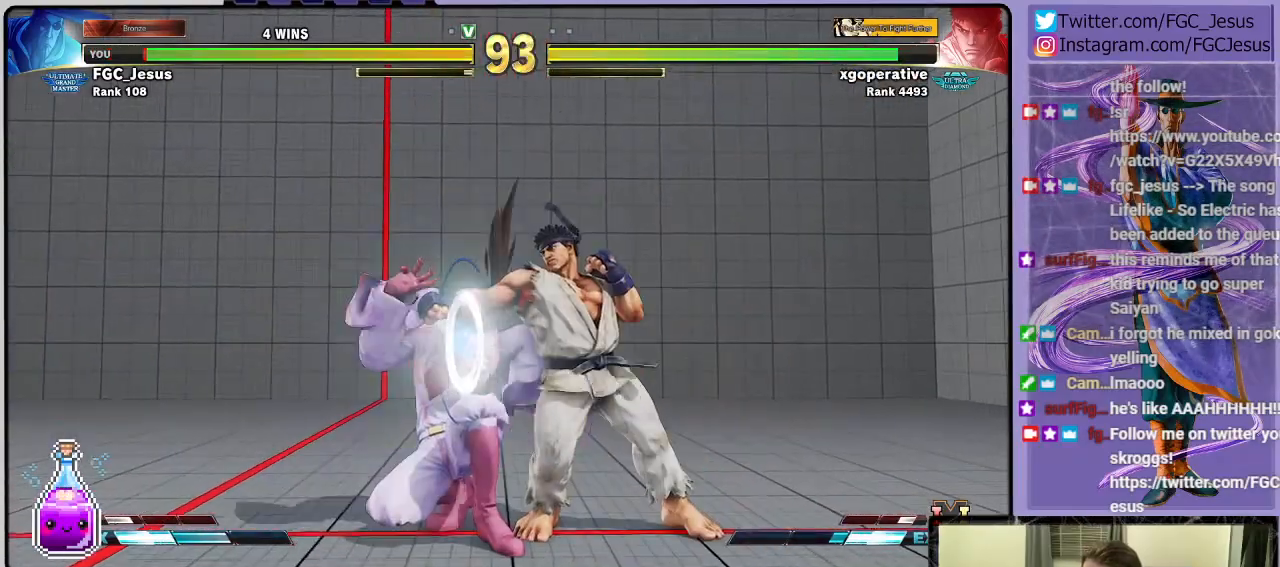
{"buttons": ["DPAD_LEFT"], "left_stick": "center", "right_stick": "center", "events": [[267, "DPAD_DOWN", "up"], [367, "CIRCLE", "down"], [367, "TRIANGLE", "down"], [501, "CIRCLE", "up"], [501, "TRIANGLE", "up"]]}
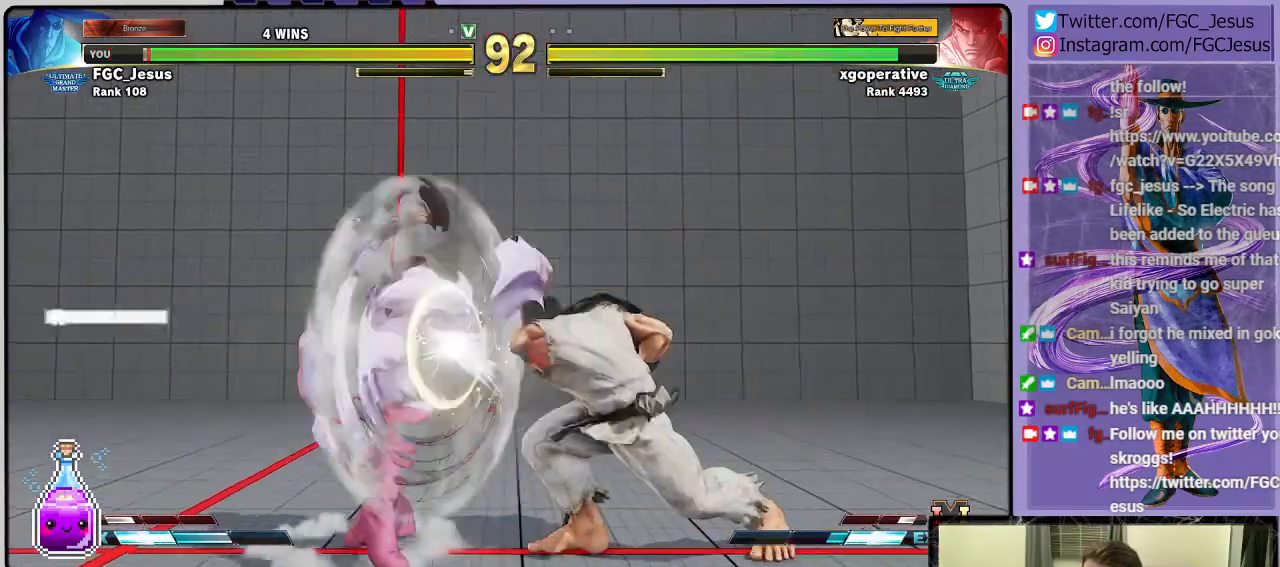
{"buttons": [], "left_stick": "center", "right_stick": "center", "events": [[267, "DPAD_LEFT", "up"]]}
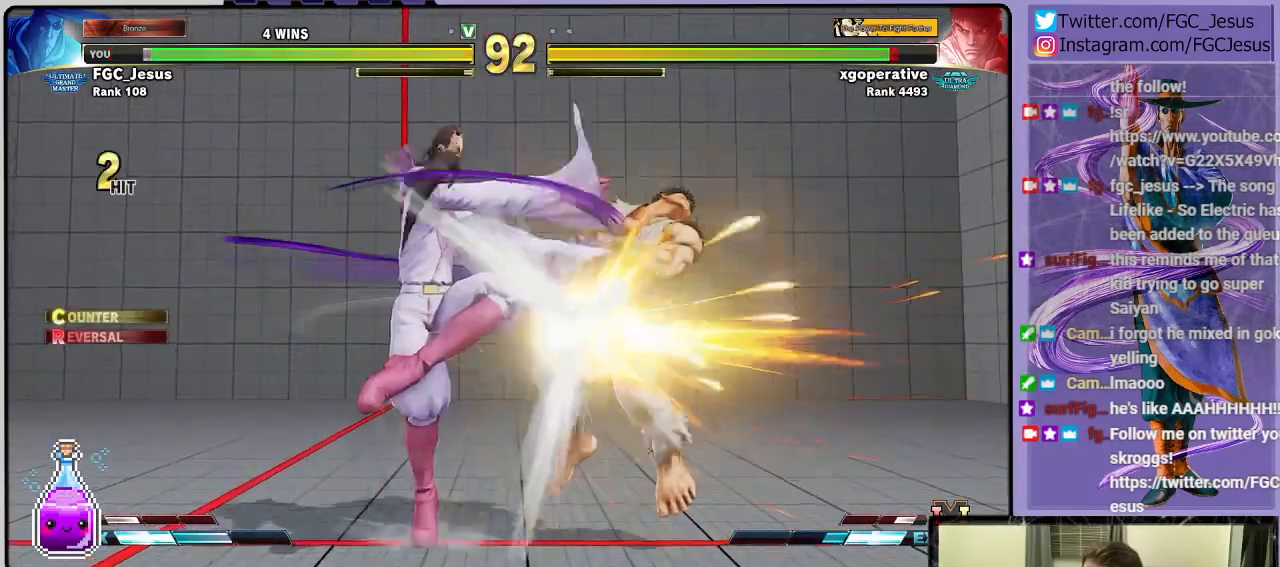
{"buttons": [], "left_stick": "center", "right_stick": "center", "events": []}
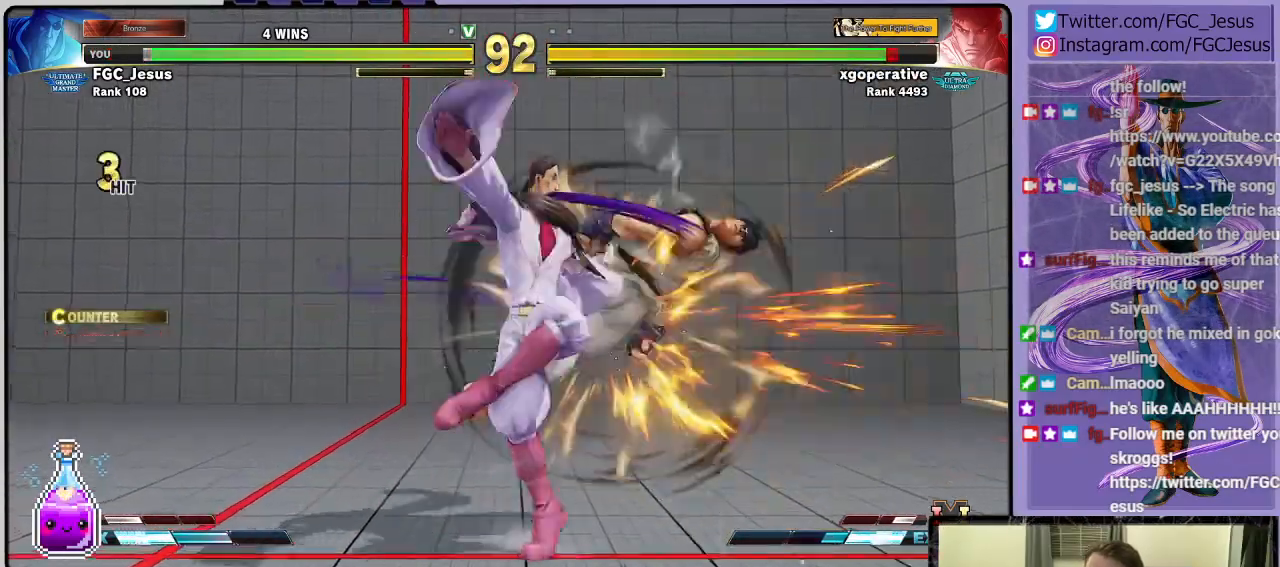
{"buttons": [], "left_stick": "center", "right_stick": "center", "events": []}
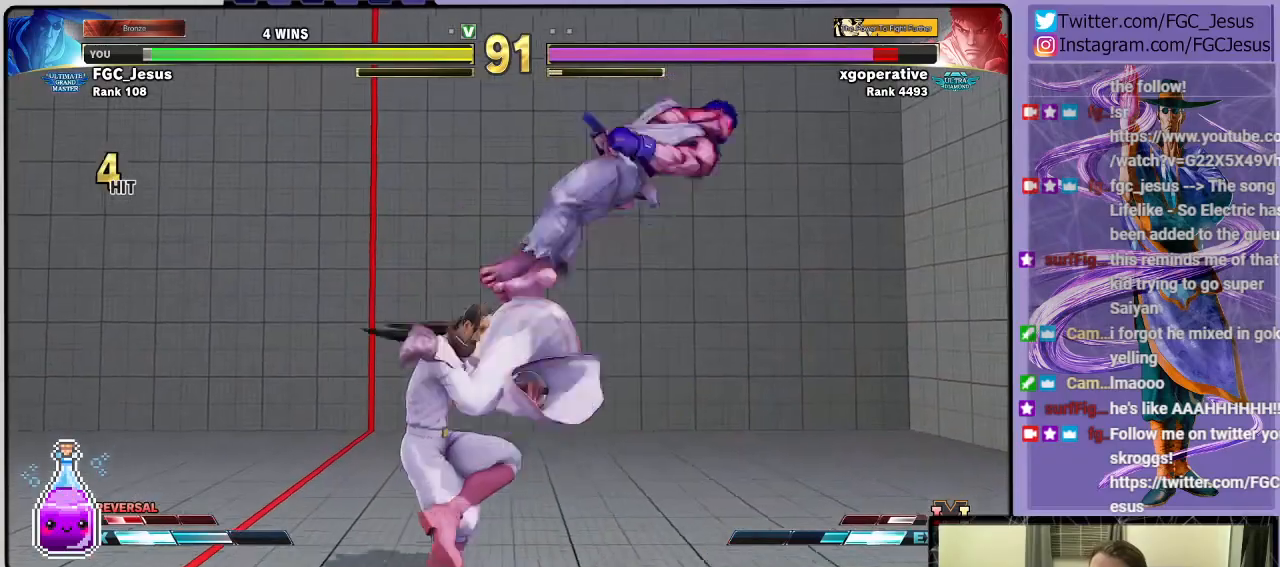
{"buttons": [], "left_stick": "center", "right_stick": "center", "events": []}
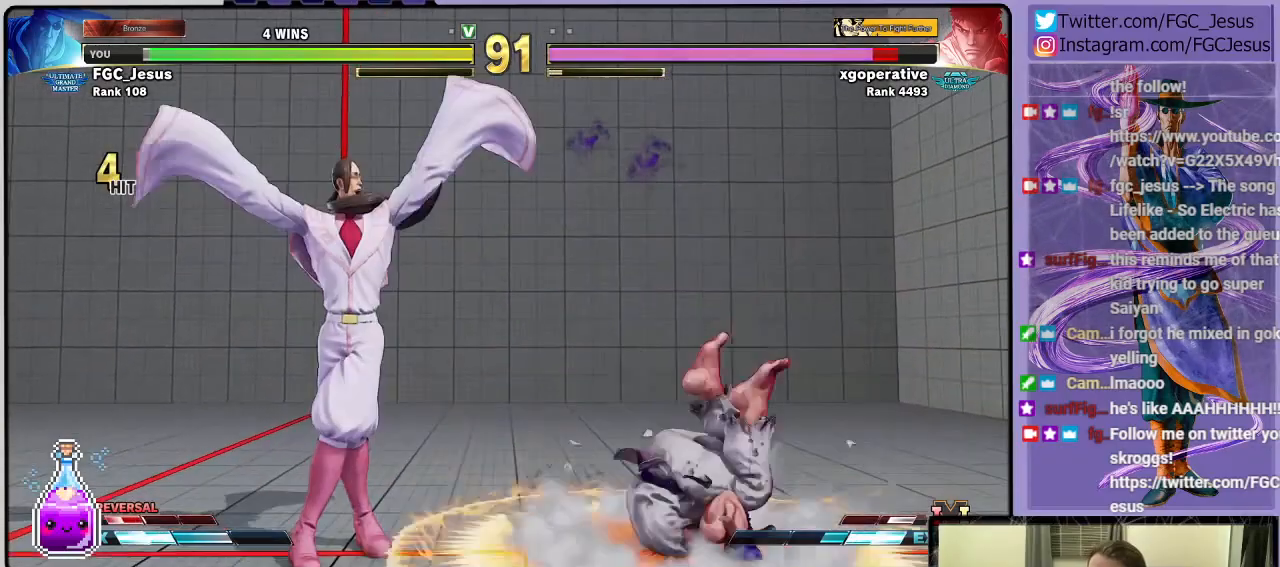
{"buttons": [], "left_stick": "center", "right_stick": "center", "events": []}
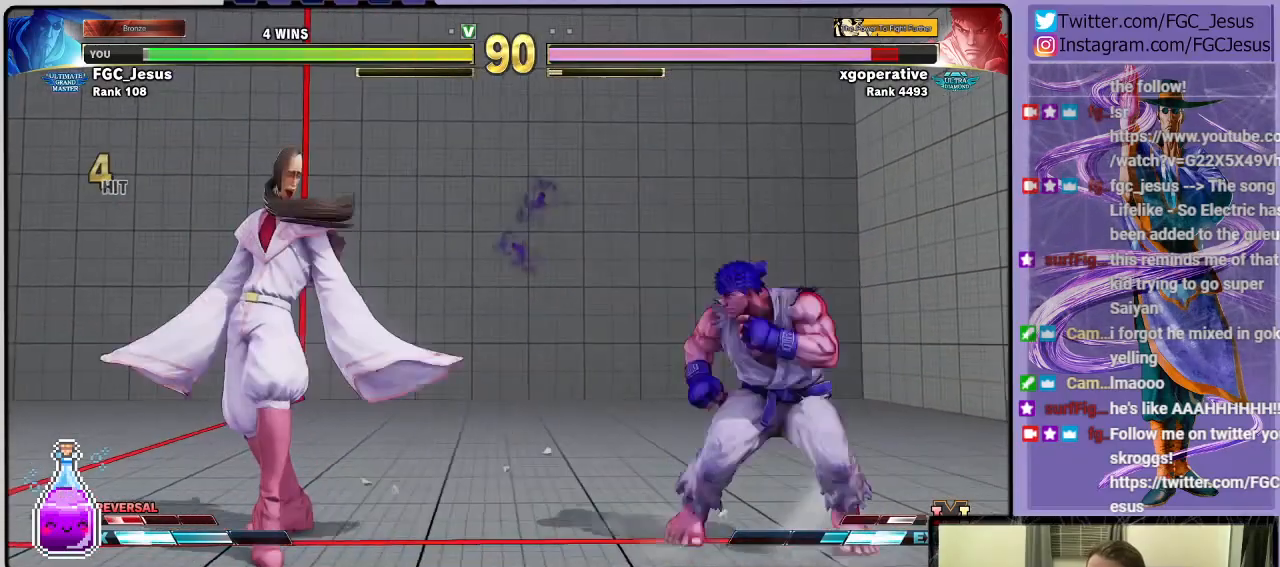
{"buttons": ["L1", "DPAD_DOWN", "DPAD_LEFT"], "left_stick": "center", "right_stick": "center", "events": [[267, "DPAD_RIGHT", "down"], [267, "DPAD_UP", "down"], [301, "TRIANGLE", "down"], [367, "DPAD_UP", "up"], [401, "DPAD_LEFT", "down"], [401, "DPAD_RIGHT", "up"], [401, "TRIANGLE", "up"], [434, "DPAD_DOWN", "down"], [468, "L1", "down"]]}
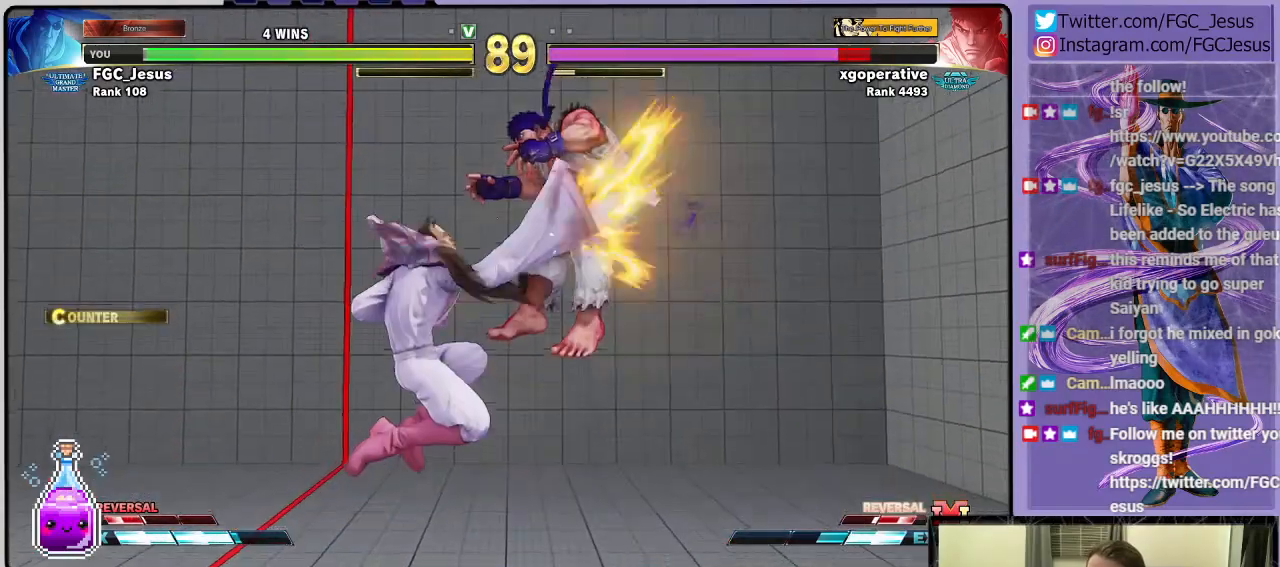
{"buttons": ["DPAD_DOWN", "DPAD_LEFT"], "left_stick": "center", "right_stick": "center", "events": [[33, "L1", "up"]]}
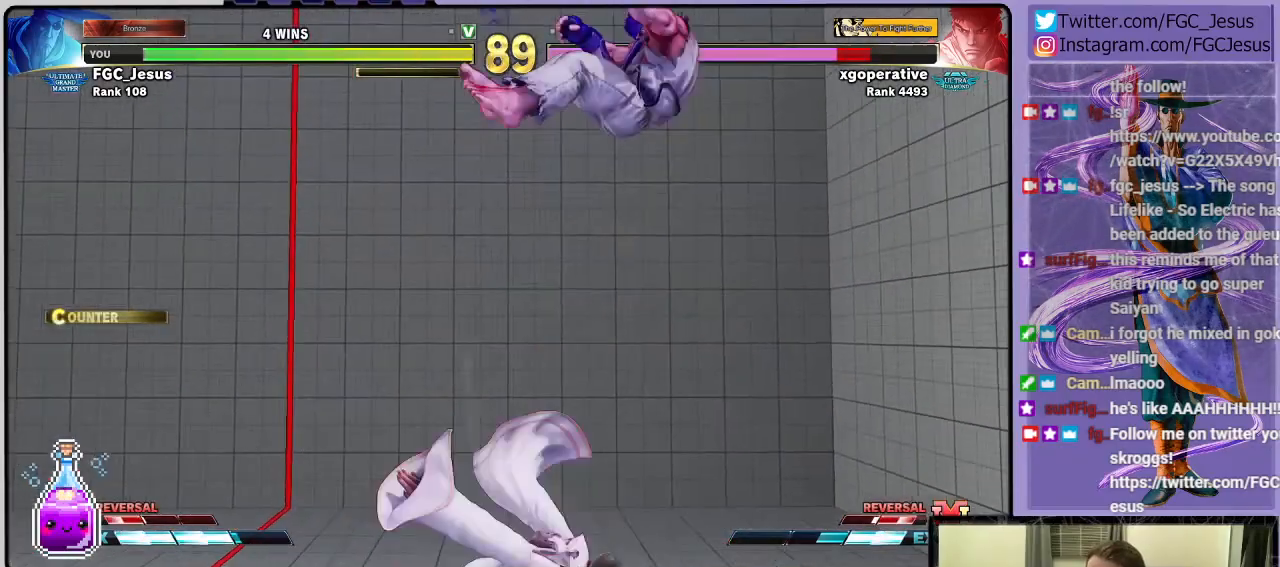
{"buttons": ["DPAD_DOWN", "DPAD_LEFT"], "left_stick": "center", "right_stick": "center", "events": [[134, "R1", "down"], [267, "R1", "up"]]}
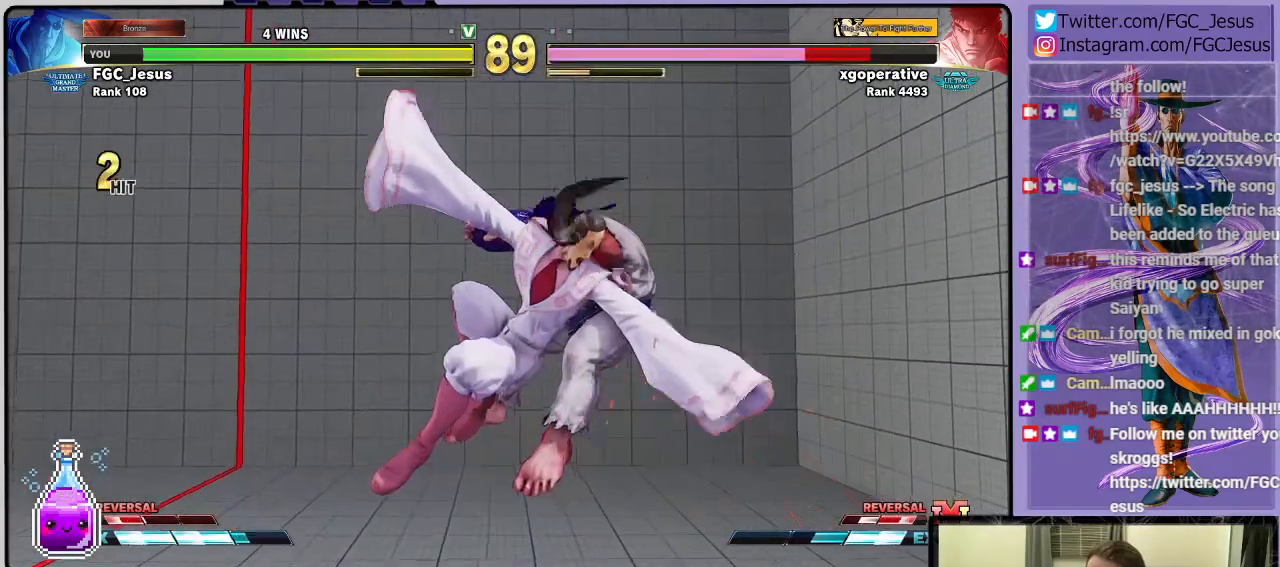
{"buttons": ["DPAD_LEFT"], "left_stick": "center", "right_stick": "center", "events": [[133, "DPAD_LEFT", "up"], [133, "DPAD_RIGHT", "down"], [167, "DPAD_DOWN", "up"], [200, "CIRCLE", "down"], [267, "CIRCLE", "up"], [267, "DPAD_DOWN", "down"], [267, "DPAD_RIGHT", "up"], [300, "DPAD_DOWN", "up"], [300, "DPAD_LEFT", "down"]]}
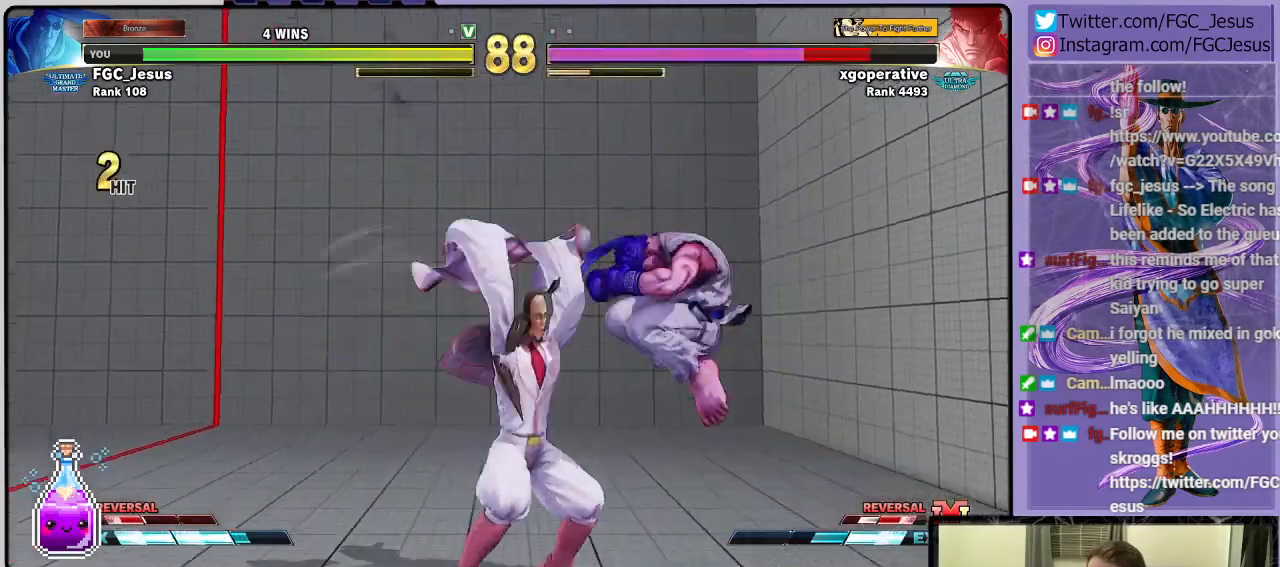
{"buttons": ["SQUARE", "DPAD_LEFT"], "left_stick": "center", "right_stick": "center", "events": [[468, "SQUARE", "down"]]}